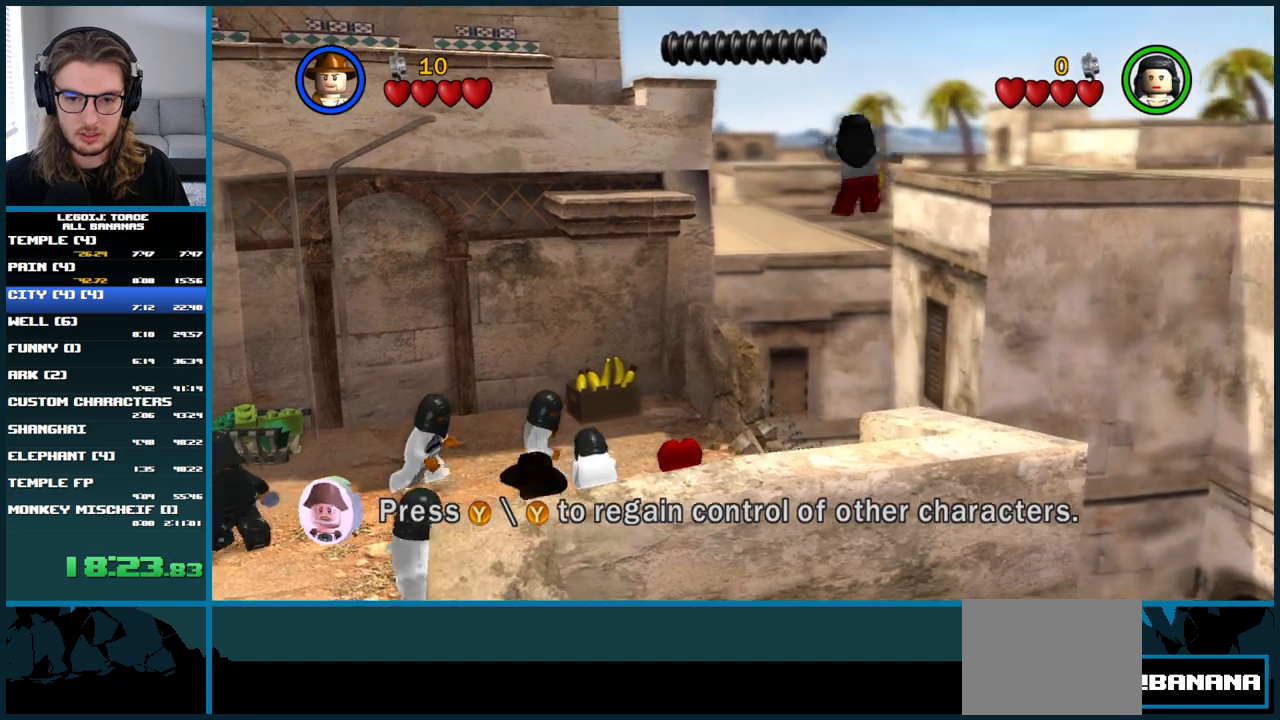
Gameplay with a controller (Xbox layout); each line is a JSON object with the inputs held at the frame after it. "button_events" lists button changes between this image and that frame as [ms after this image, input, new state], when the widget could be followed in between (sticks are given only as held states). Not read: L1 L3 R3.
{"buttons": ["X"], "left_stick": "up", "right_stick": "center", "button_events": [[150, "X", "down"], [300, "X", "up"], [433, "X", "down"]]}
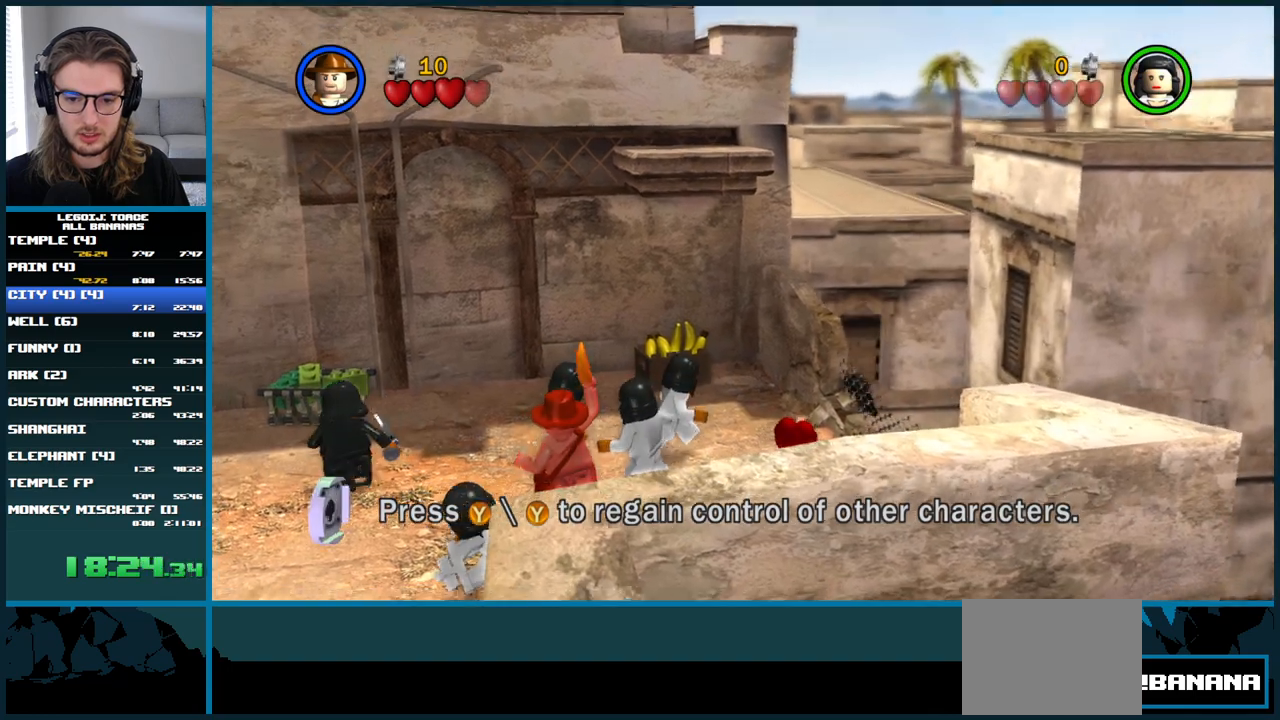
{"buttons": [], "left_stick": "up-right", "right_stick": "center", "button_events": [[117, "X", "up"], [283, "X", "down"], [467, "X", "up"]]}
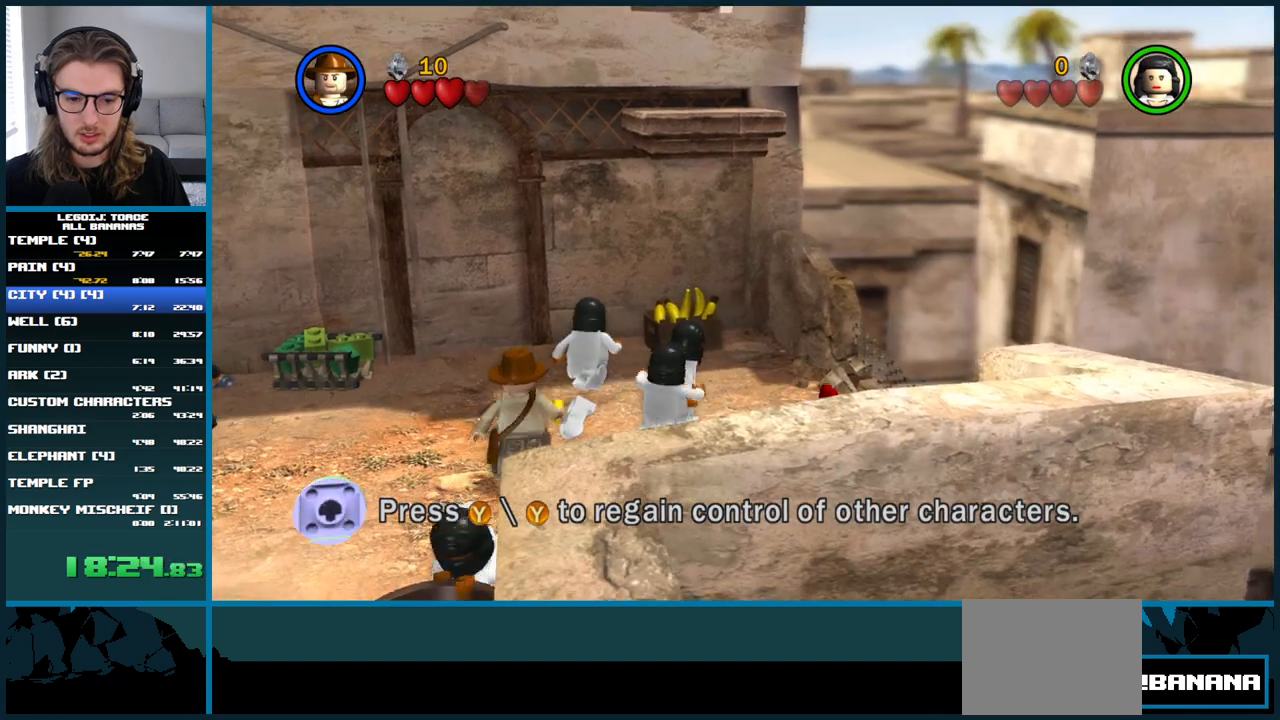
{"buttons": [], "left_stick": "up-right", "right_stick": "center", "button_events": [[183, "X", "down"], [350, "X", "up"]]}
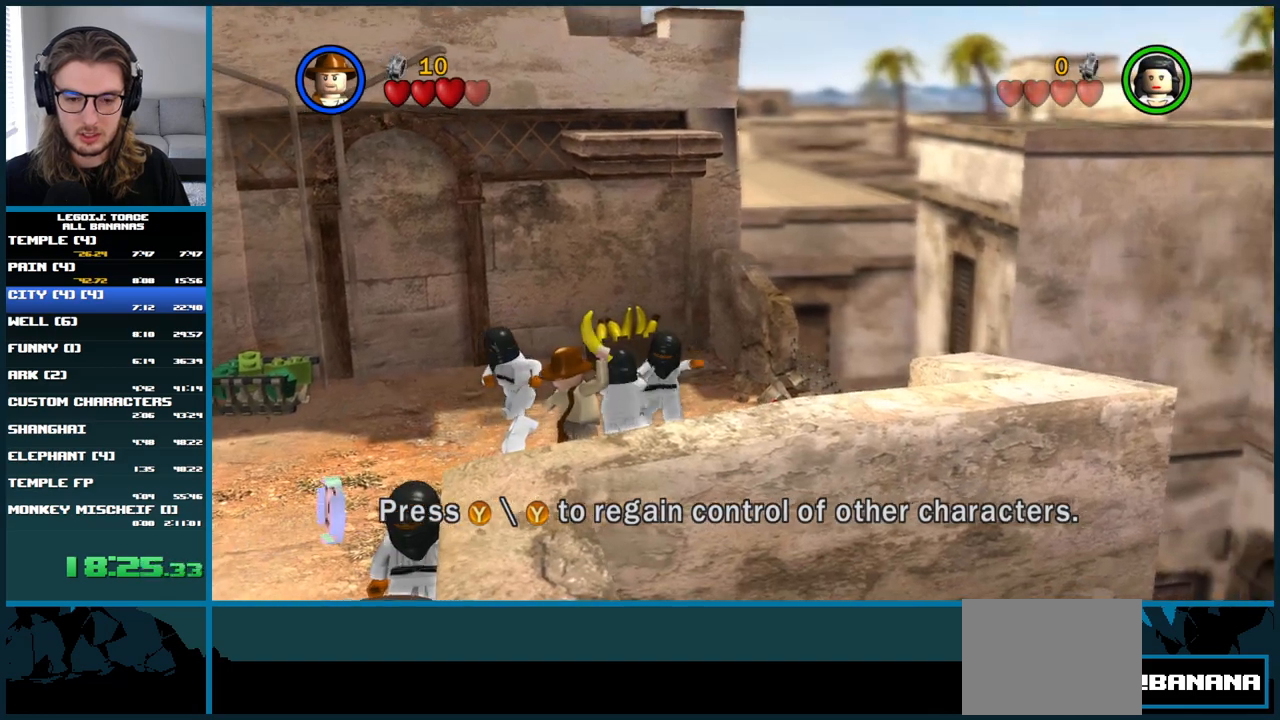
{"buttons": ["X"], "left_stick": "right", "right_stick": "center", "button_events": [[300, "X", "down"], [400, "X", "up"], [500, "X", "down"]]}
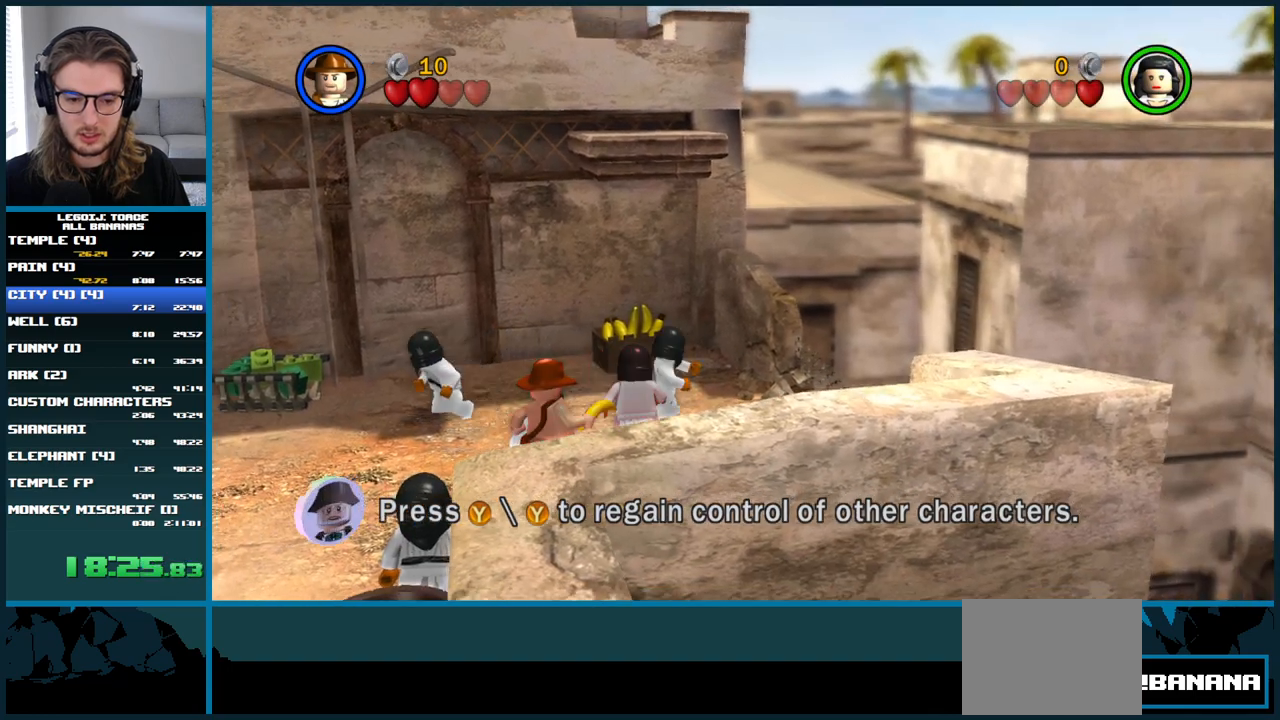
{"buttons": ["X"], "left_stick": "up-right", "right_stick": "center", "button_events": [[133, "X", "up"], [233, "X", "down"]]}
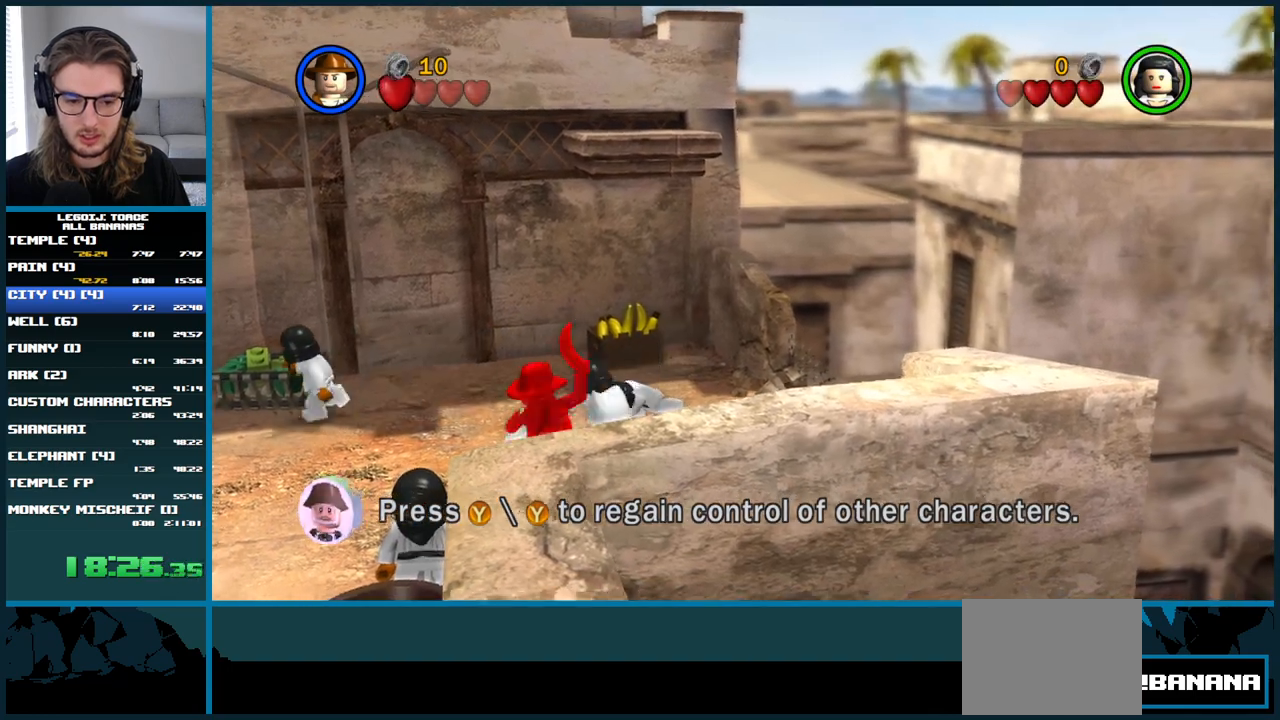
{"buttons": ["X"], "left_stick": "up-right", "right_stick": "center", "button_events": [[117, "X", "up"], [200, "X", "down"], [367, "X", "up"], [450, "X", "down"]]}
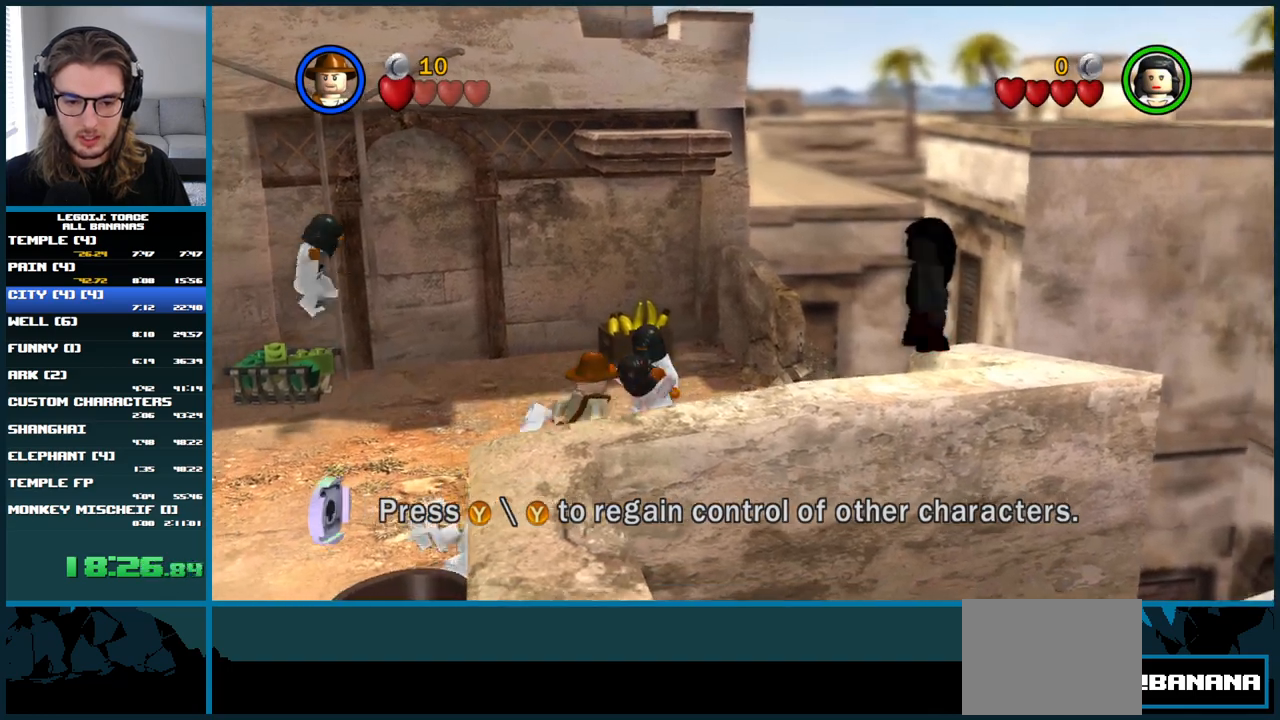
{"buttons": [], "left_stick": "up-right", "right_stick": "center", "button_events": [[117, "X", "up"], [217, "X", "down"], [383, "X", "up"]]}
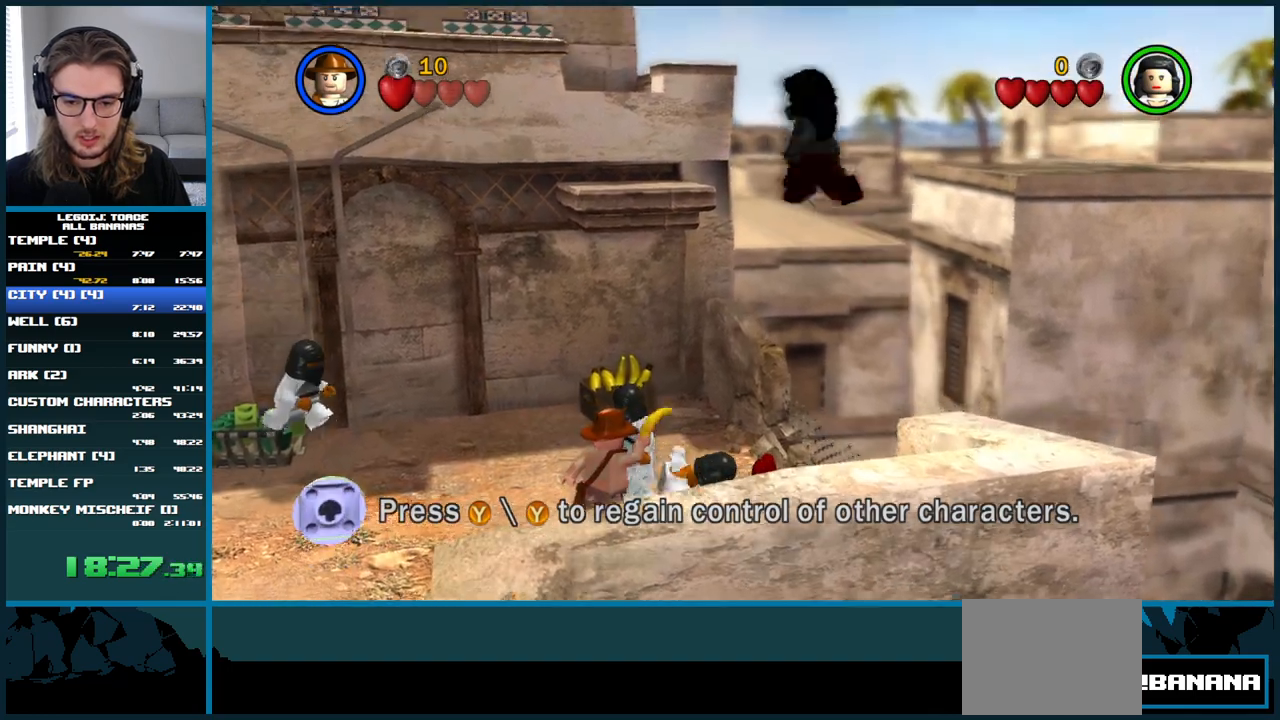
{"buttons": [], "left_stick": "up-right", "right_stick": "center", "button_events": []}
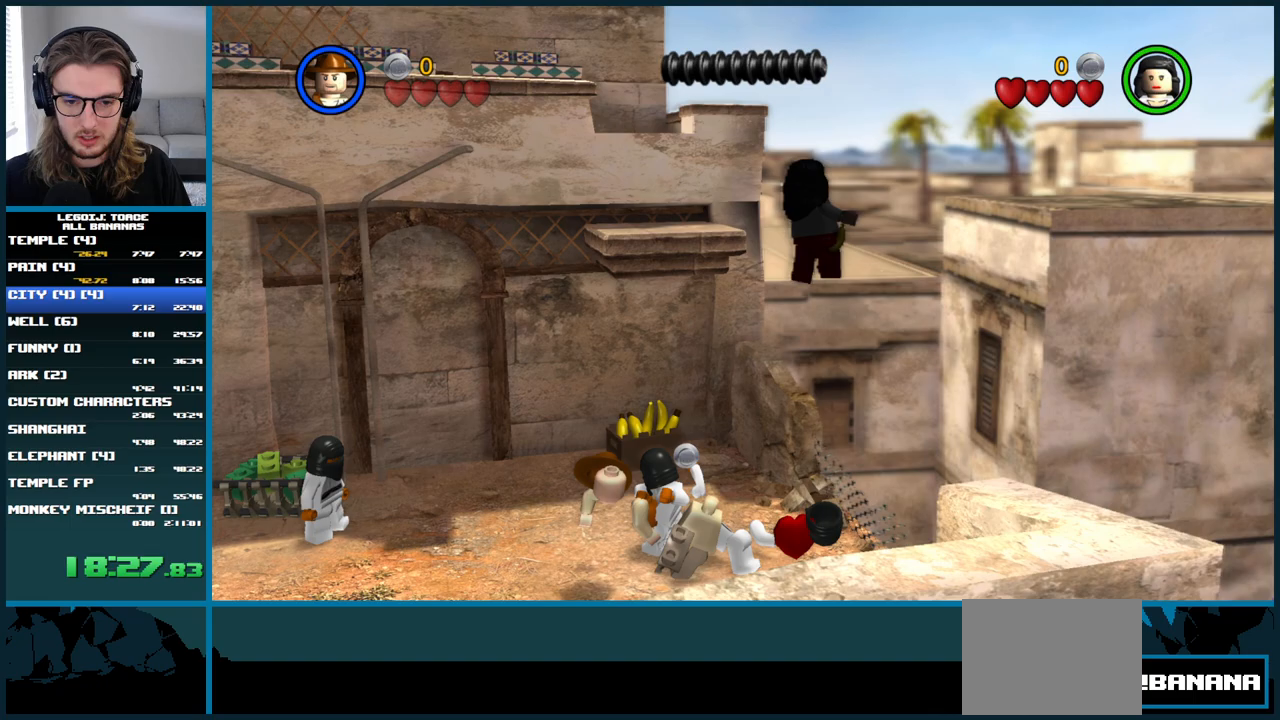
{"buttons": [], "left_stick": "up-right", "right_stick": "center", "button_events": []}
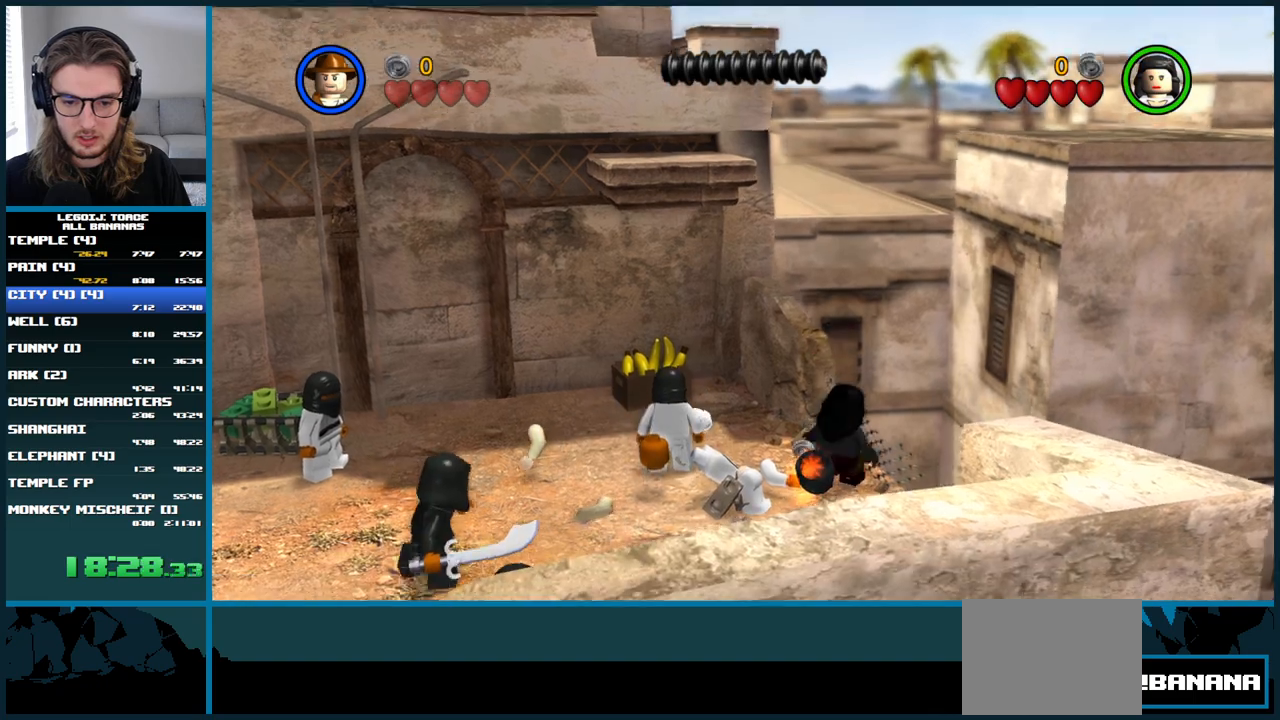
{"buttons": [], "left_stick": "down-left", "right_stick": "up-left", "button_events": [[50, "X", "down"], [233, "X", "up"]]}
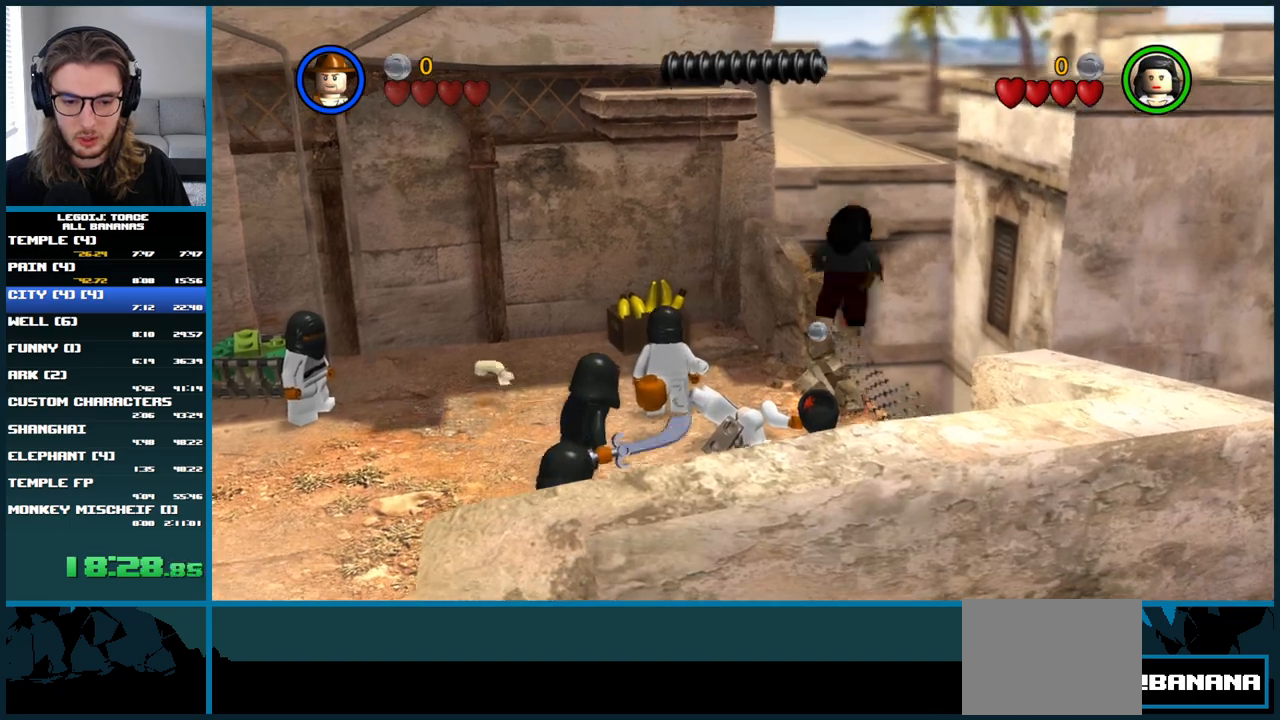
{"buttons": [], "left_stick": "up", "right_stick": "up-left", "button_events": []}
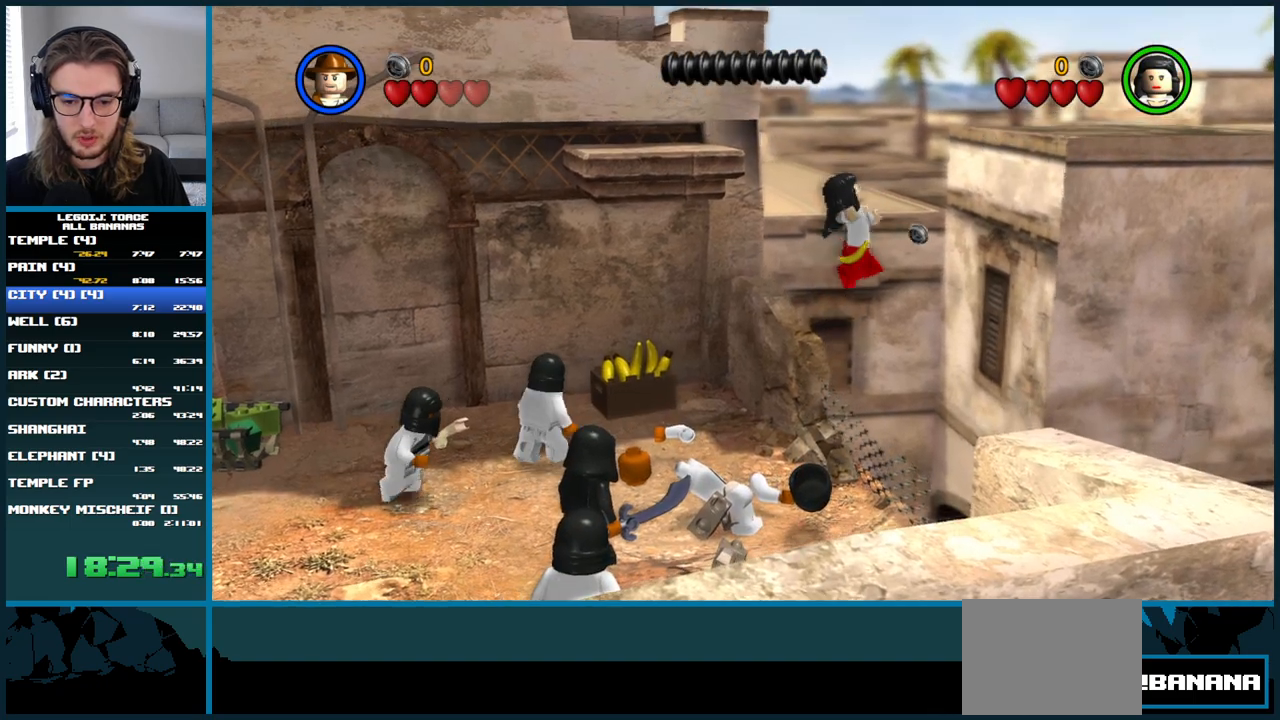
{"buttons": [], "left_stick": "center", "right_stick": "up-left", "button_events": []}
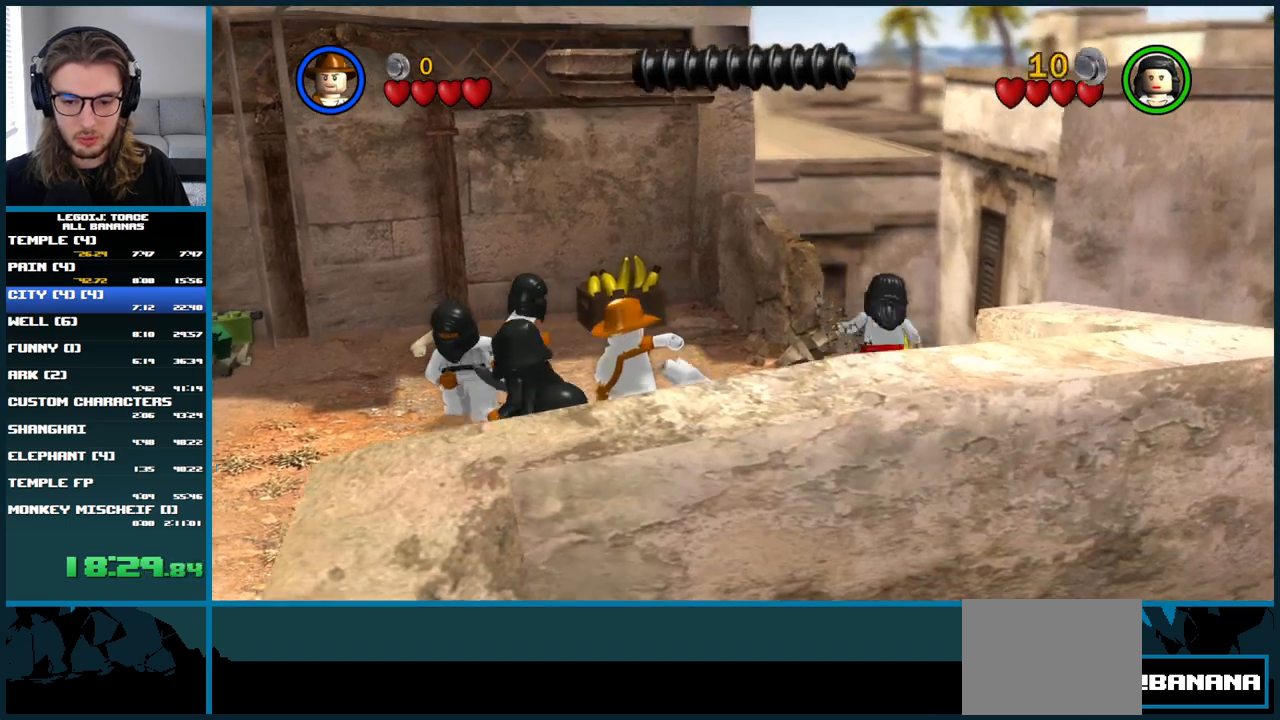
{"buttons": [], "left_stick": "up", "right_stick": "up-left", "button_events": []}
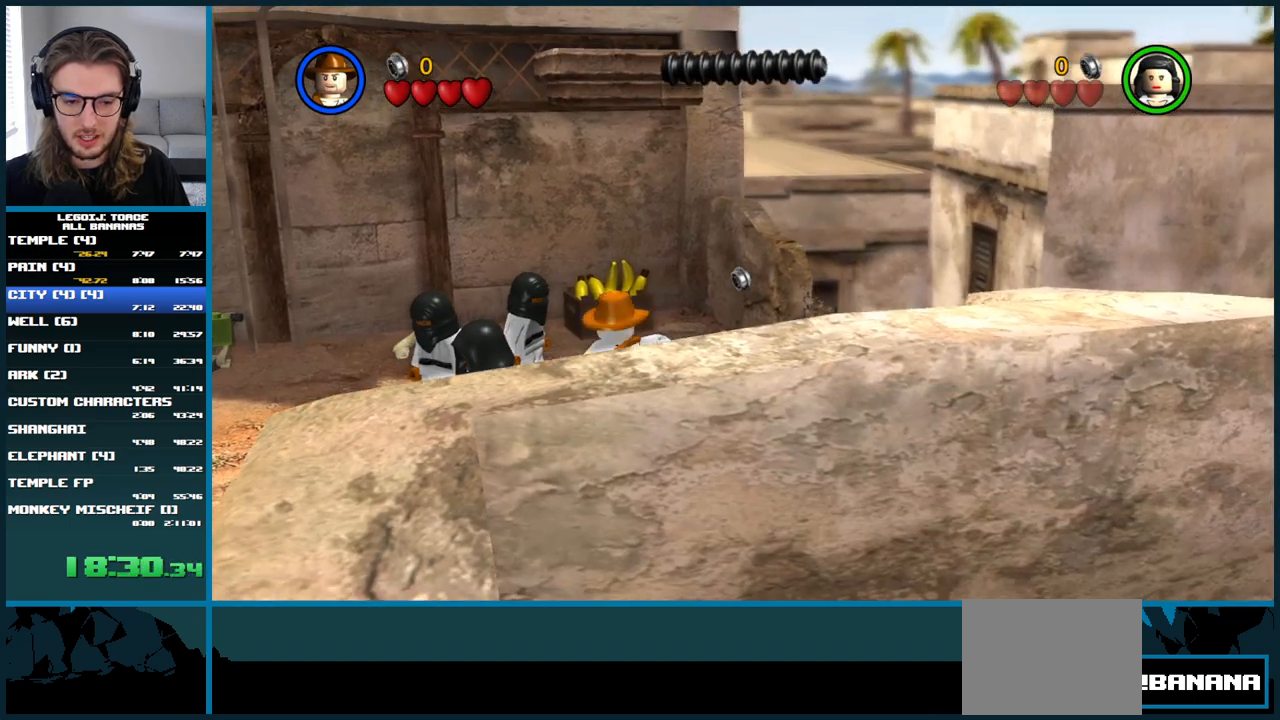
{"buttons": ["X"], "left_stick": "left", "right_stick": "up-left", "button_events": [[250, "X", "down"], [367, "X", "up"], [433, "X", "down"]]}
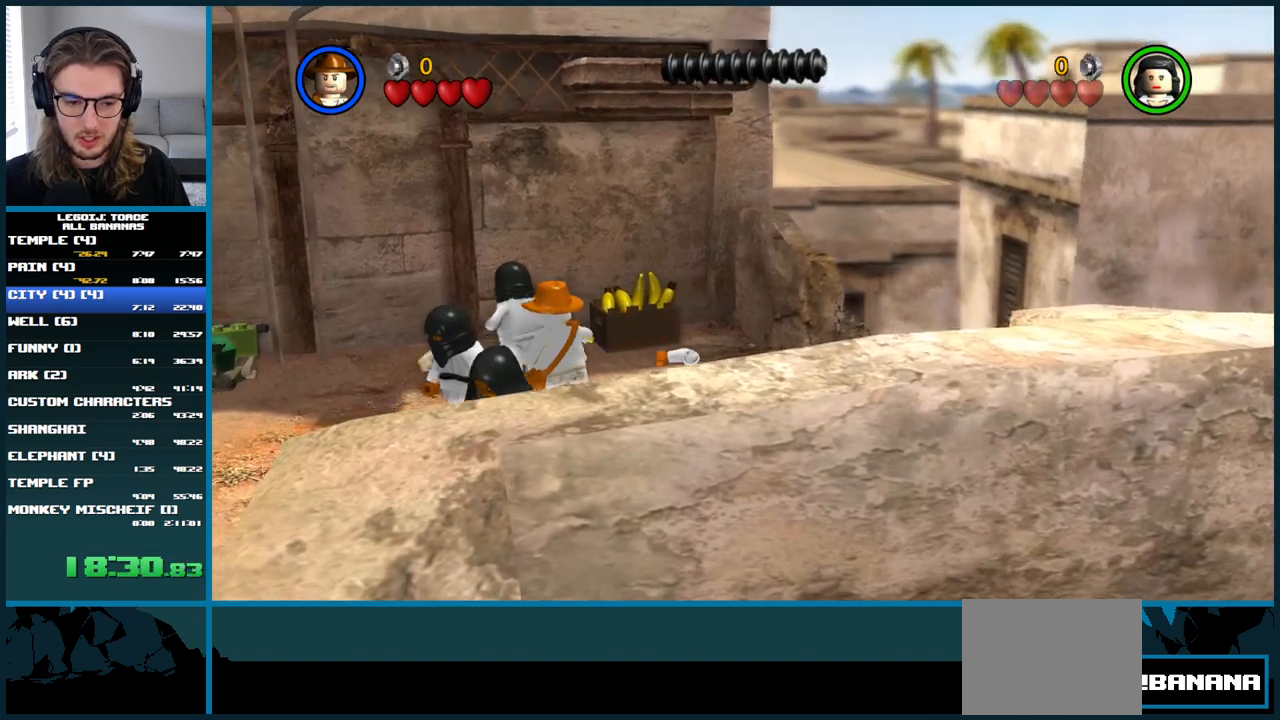
{"buttons": [], "left_stick": "down-left", "right_stick": "up-left", "button_events": [[33, "X", "up"], [100, "X", "down"], [167, "X", "up"], [250, "X", "down"], [317, "X", "up"]]}
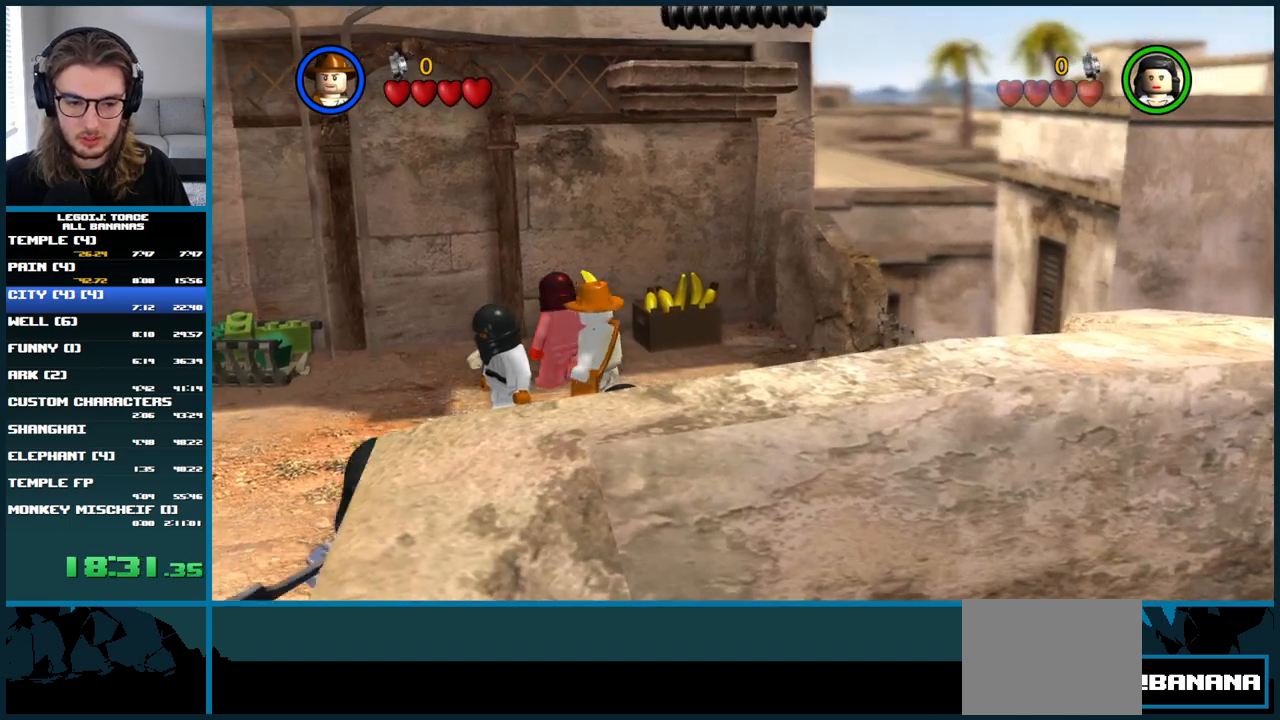
{"buttons": [], "left_stick": "down-left", "right_stick": "up-left", "button_events": [[50, "X", "down"], [133, "X", "up"], [217, "X", "down"], [467, "X", "up"]]}
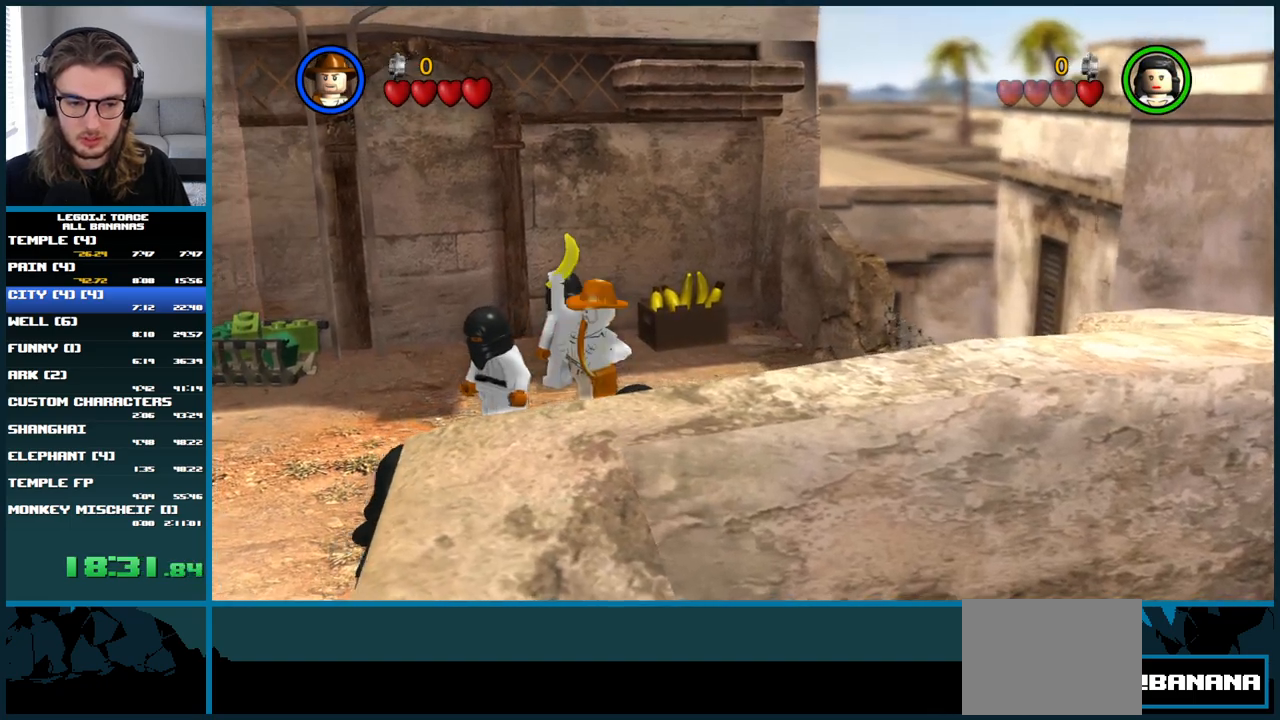
{"buttons": ["X"], "left_stick": "up", "right_stick": "up-left", "button_events": [[67, "X", "down"], [150, "X", "up"], [267, "X", "down"], [367, "X", "up"], [467, "X", "down"]]}
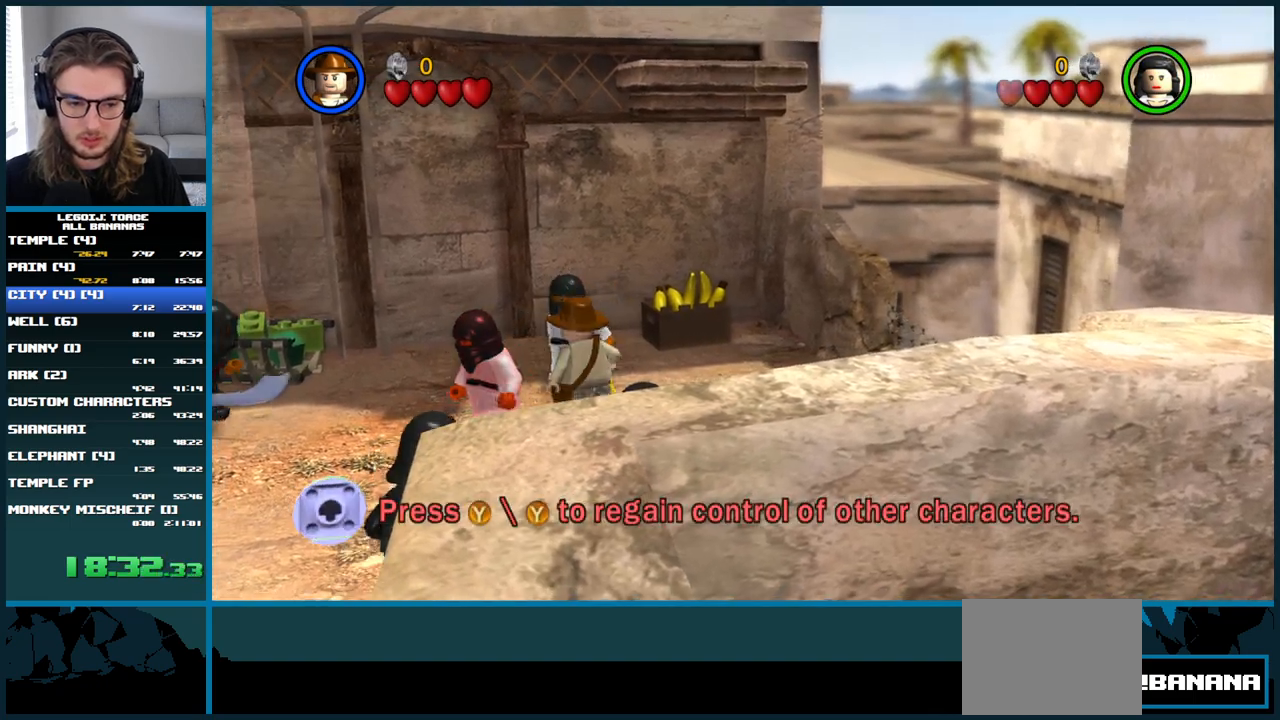
{"buttons": ["X"], "left_stick": "up", "right_stick": "up-left", "button_events": [[83, "X", "up"], [167, "X", "down"], [300, "X", "up"], [417, "X", "down"]]}
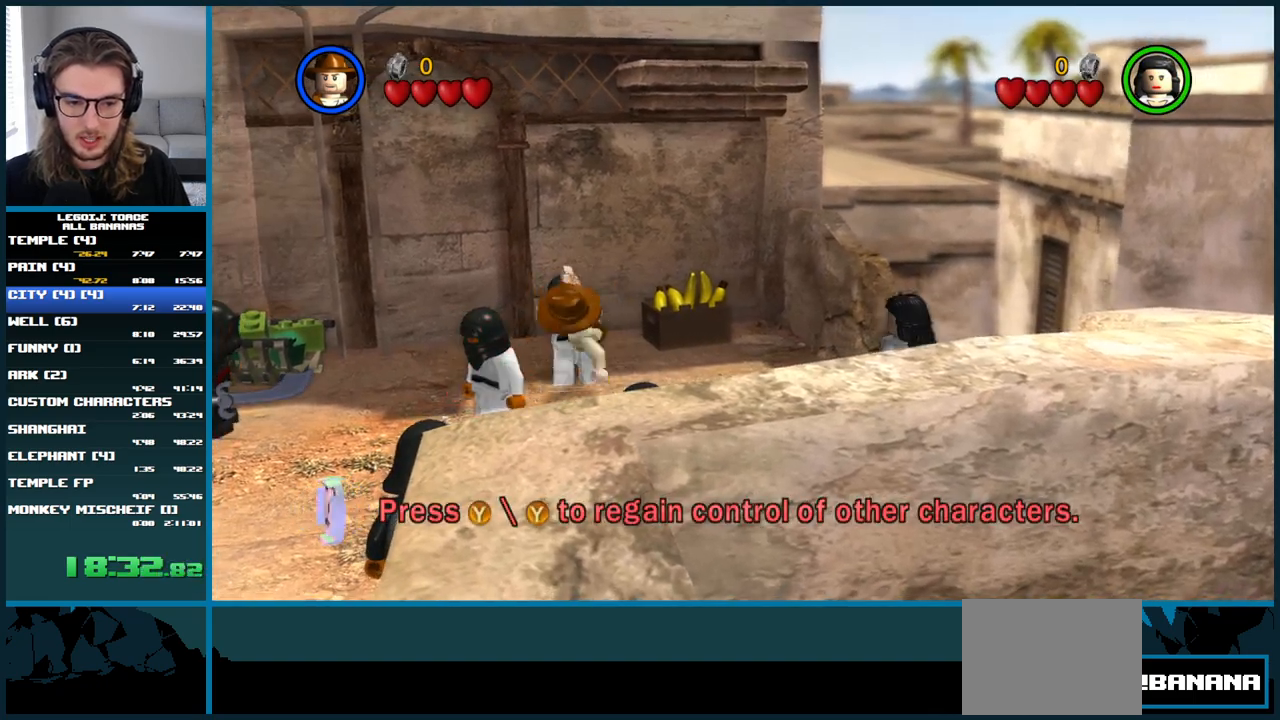
{"buttons": [], "left_stick": "right", "right_stick": "up-left", "button_events": [[17, "X", "up"]]}
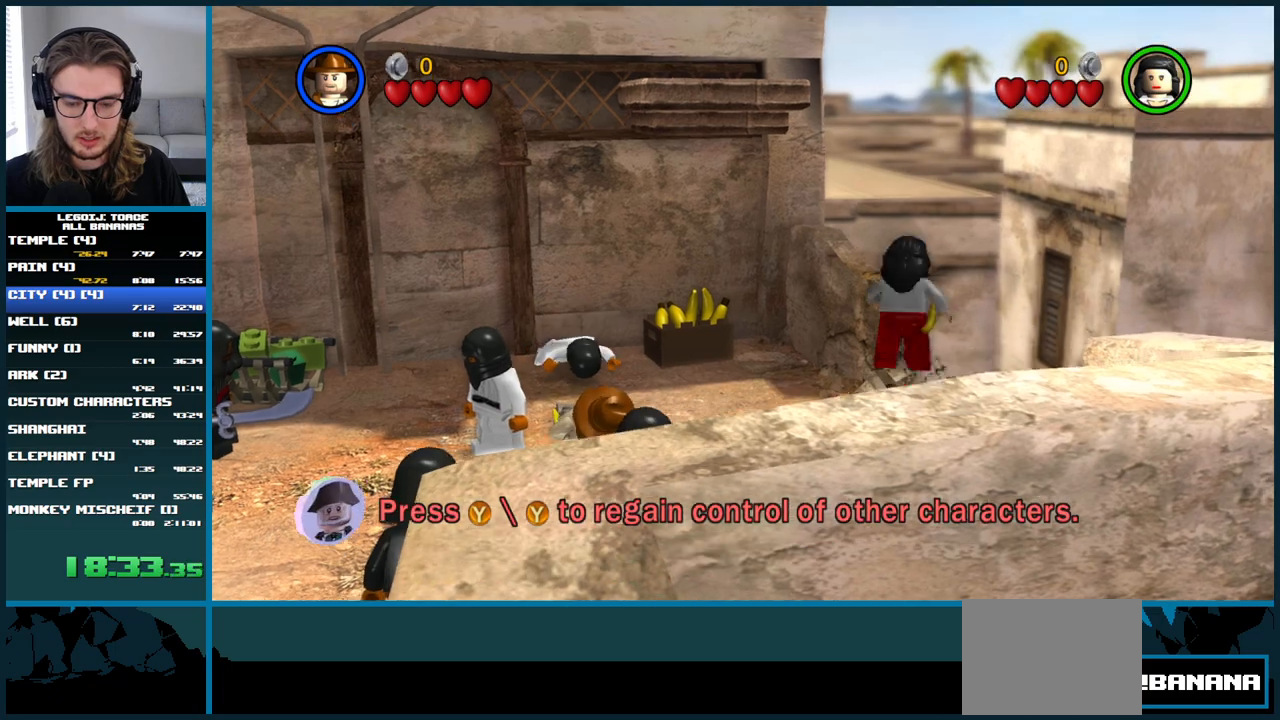
{"buttons": [], "left_stick": "center", "right_stick": "up-left", "button_events": []}
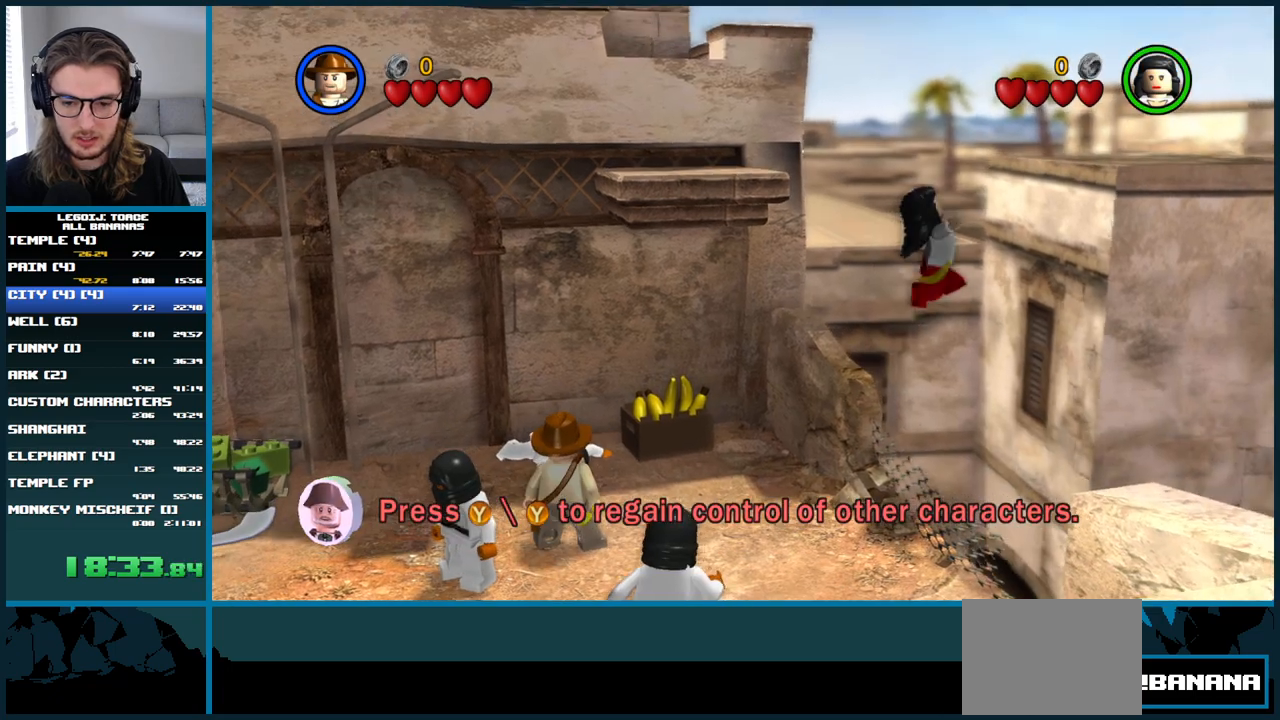
{"buttons": [], "left_stick": "center", "right_stick": "up-left", "button_events": []}
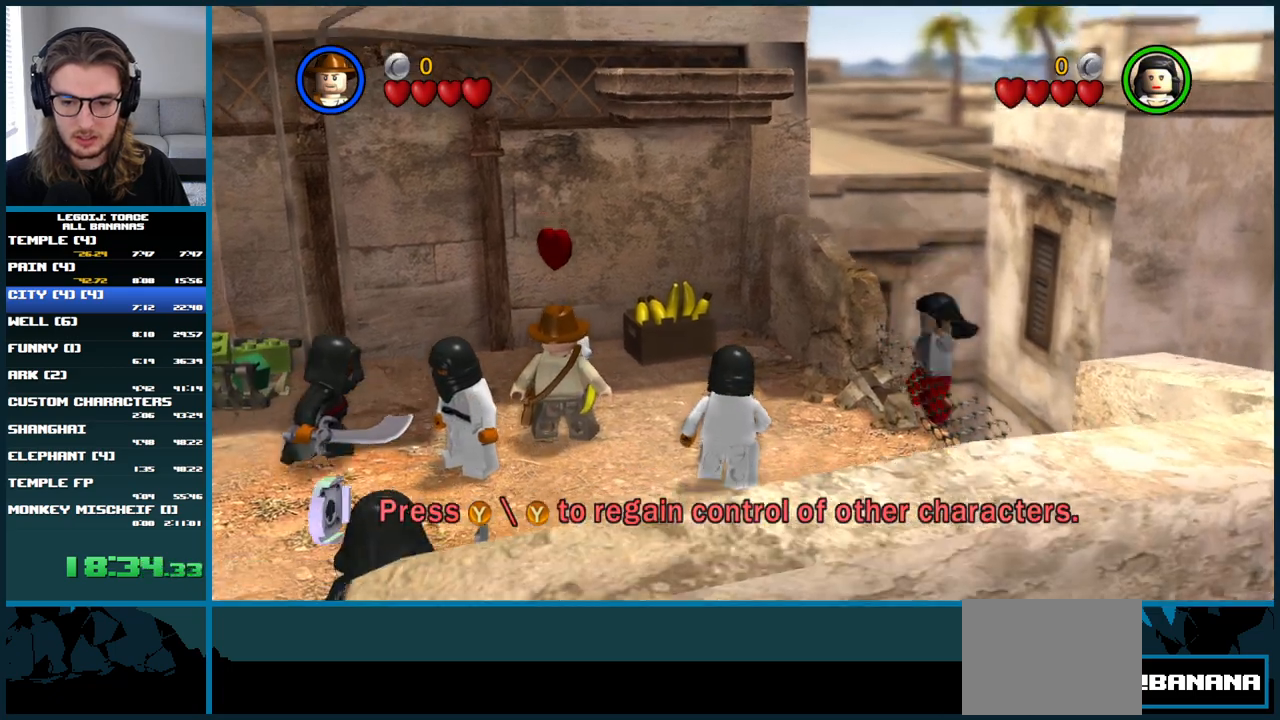
{"buttons": [], "left_stick": "down", "right_stick": "up-left", "button_events": []}
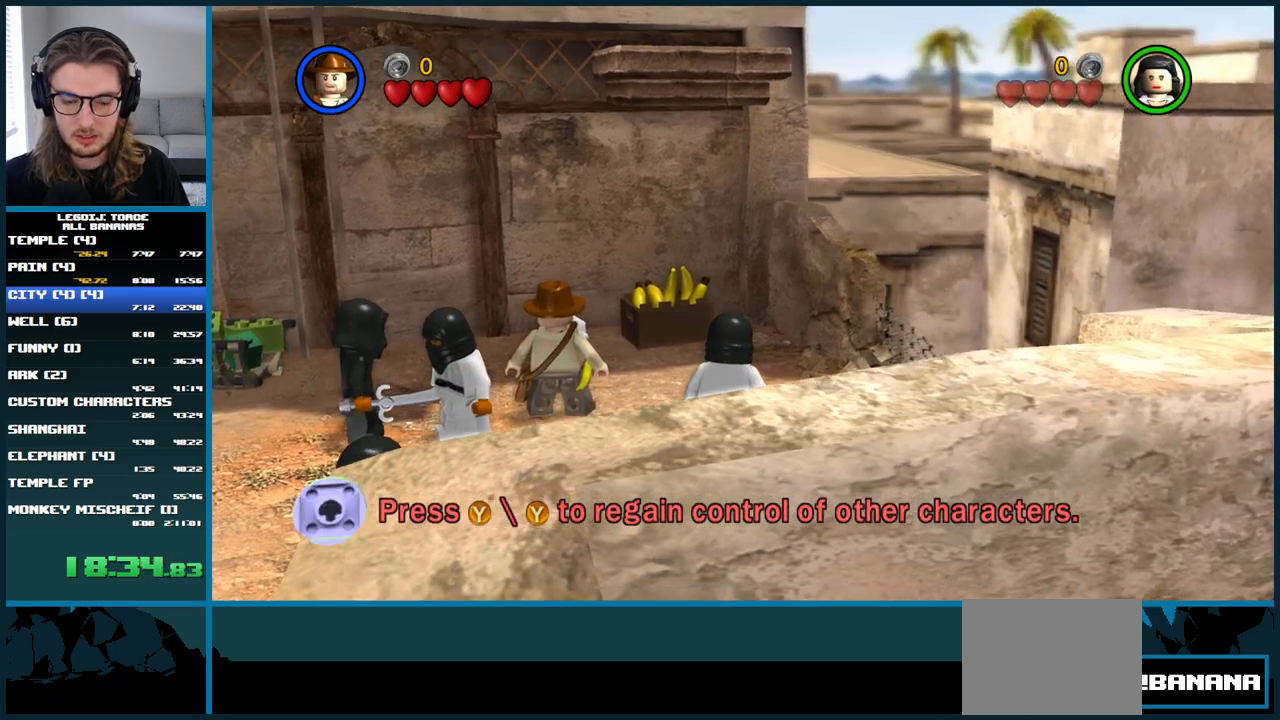
{"buttons": ["X"], "left_stick": "right", "right_stick": "up-left", "button_events": [[417, "X", "down"]]}
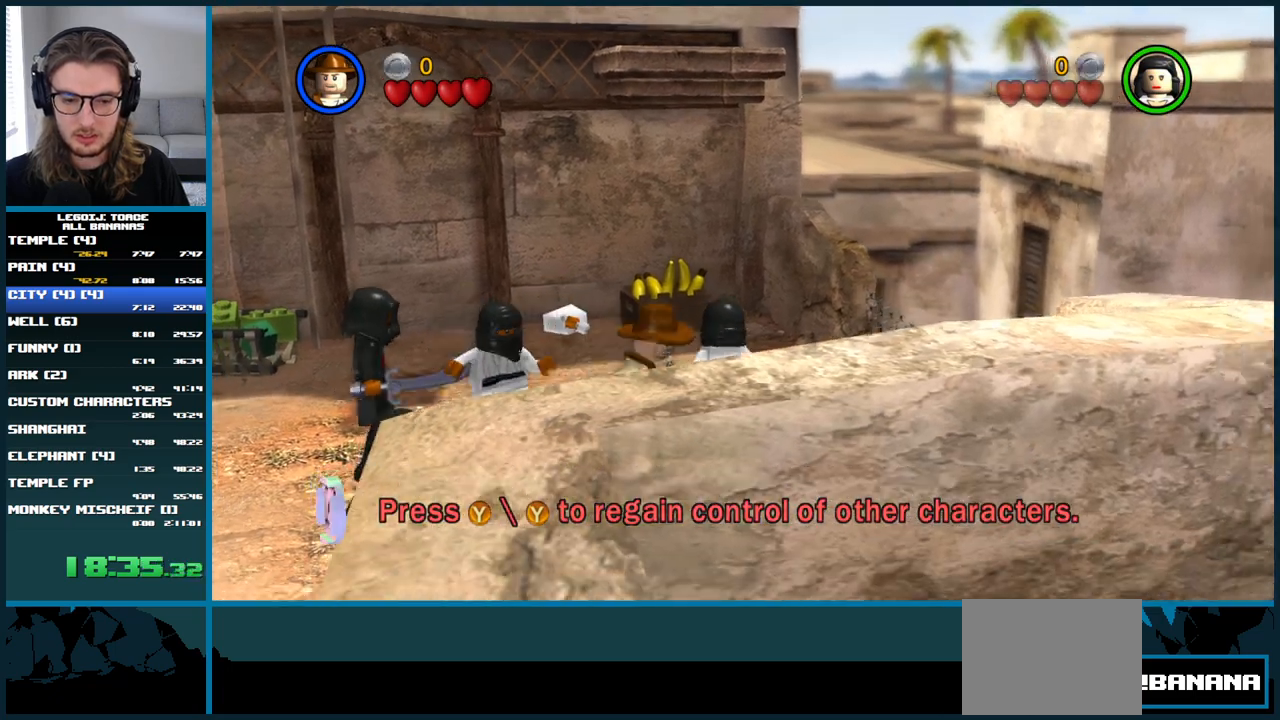
{"buttons": [], "left_stick": "up-right", "right_stick": "up-left", "button_events": [[33, "X", "up"], [117, "X", "down"], [250, "X", "up"], [350, "X", "down"], [467, "X", "up"]]}
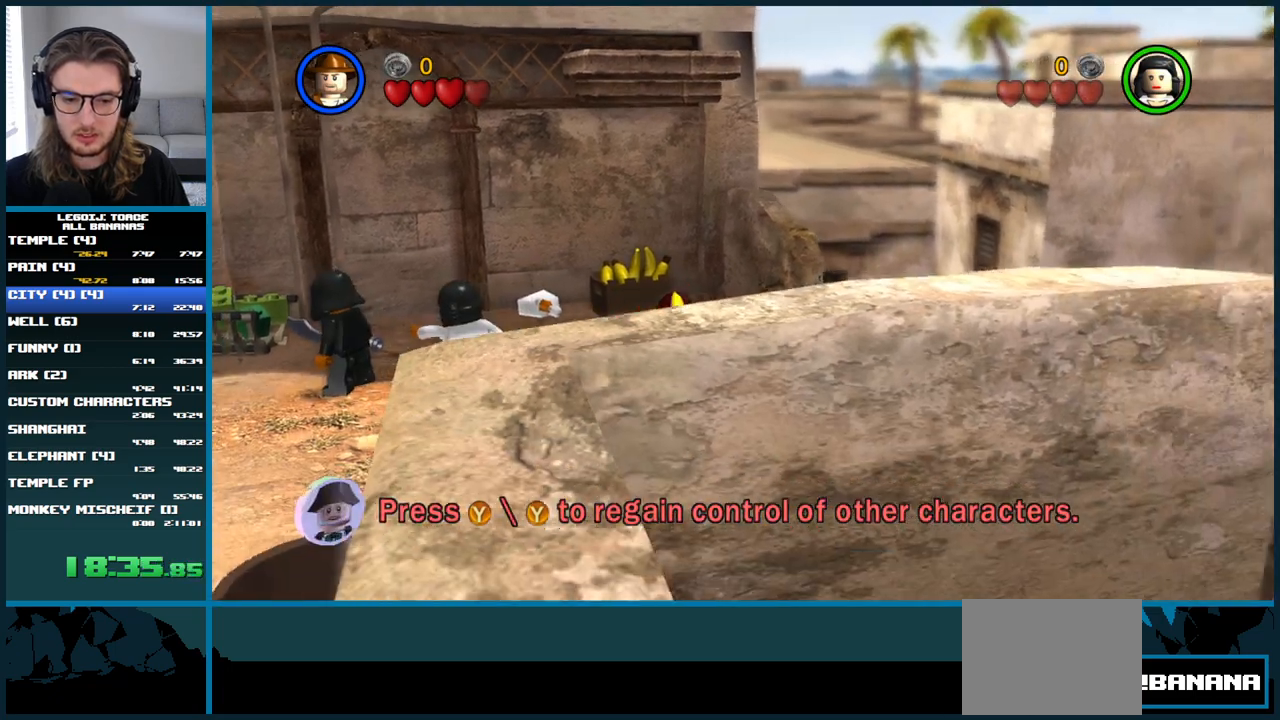
{"buttons": ["X"], "left_stick": "up", "right_stick": "up-left", "button_events": [[233, "X", "down"], [367, "X", "up"], [467, "X", "down"]]}
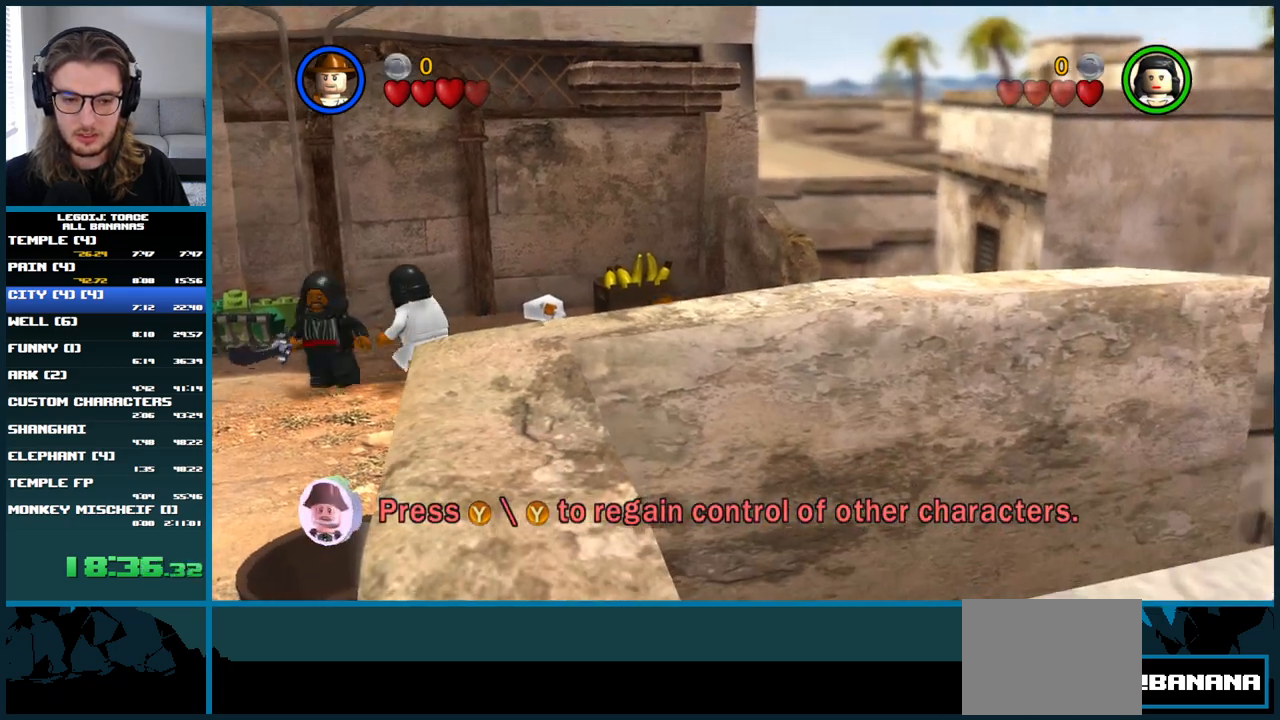
{"buttons": [], "left_stick": "up", "right_stick": "up-left", "button_events": [[100, "X", "up"]]}
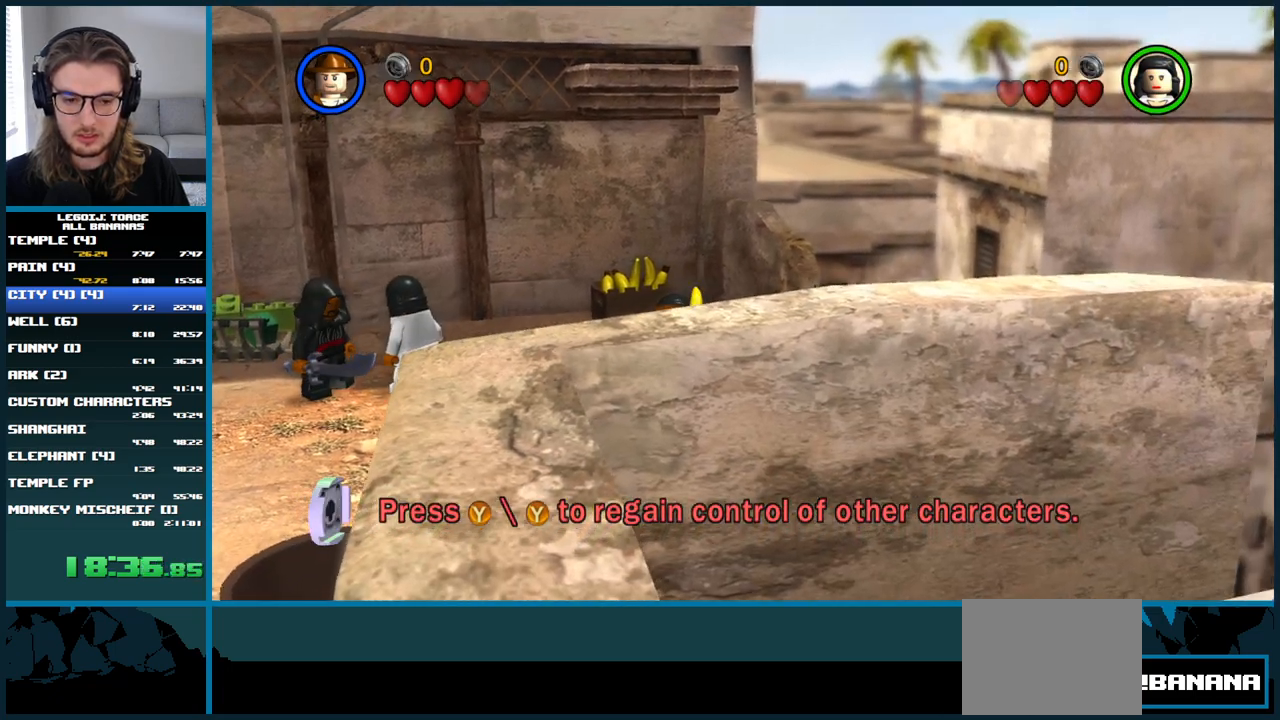
{"buttons": [], "left_stick": "up-left", "right_stick": "up-left", "button_events": [[283, "X", "down"], [433, "X", "up"]]}